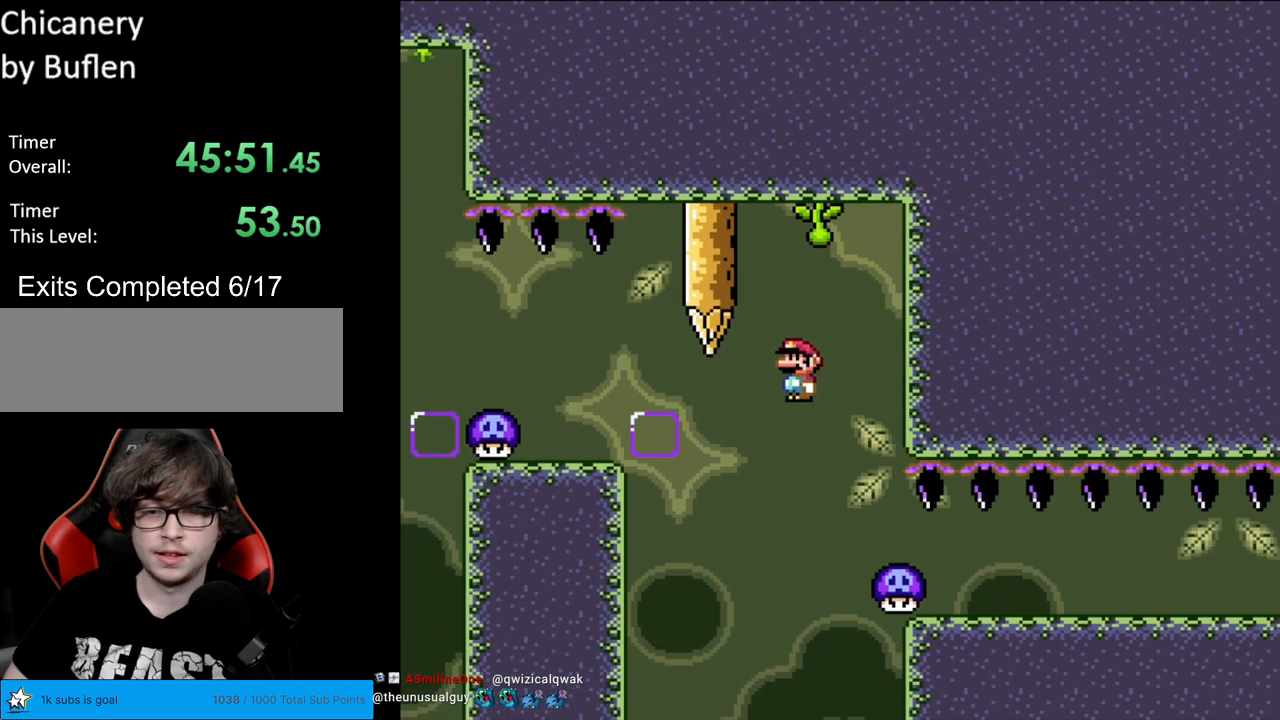
Gameplay with a controller (Nintendo layout); each line is a JSON object with the inputs held at the frame after it. "events" lists button and stick changes between this image and that frame as [ms after this image, input, new state], when the widget could be followed in between. Not read: L3 R3.
{"buttons": ["A", "X", "DPAD_RIGHT"], "events": [[100, "DPAD_RIGHT", "down"]]}
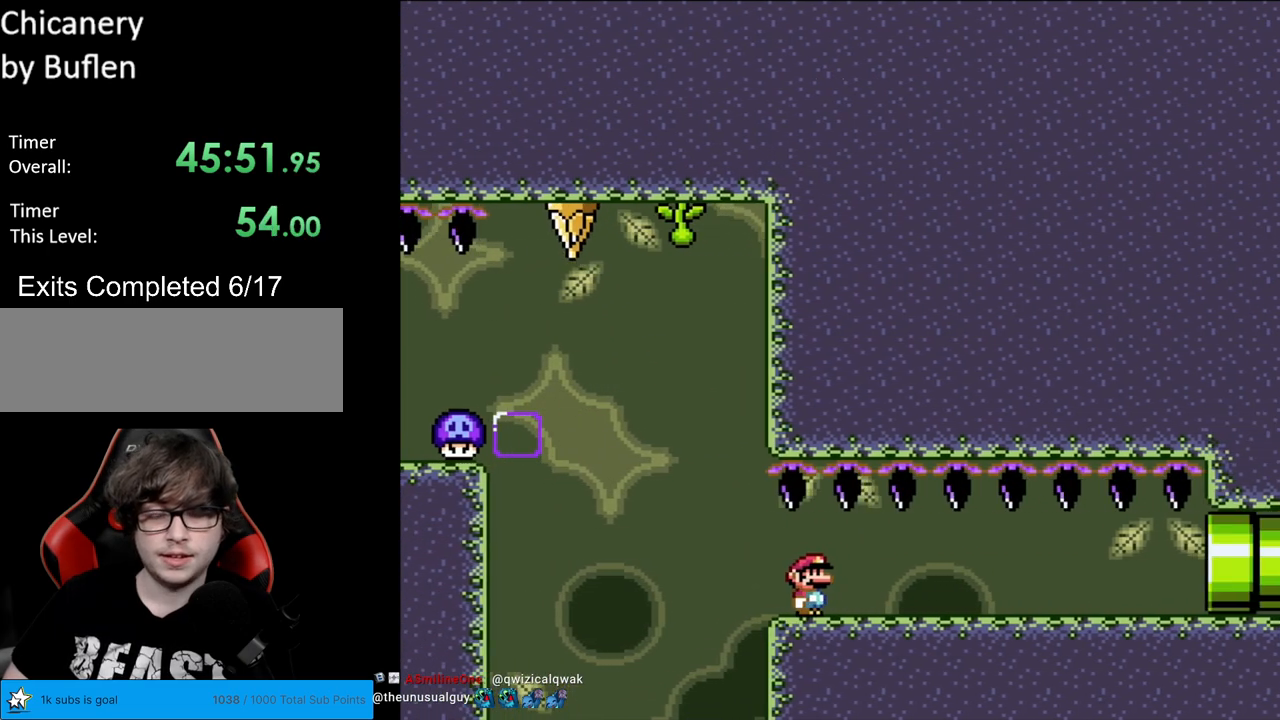
{"buttons": ["A", "X", "DPAD_RIGHT"], "events": []}
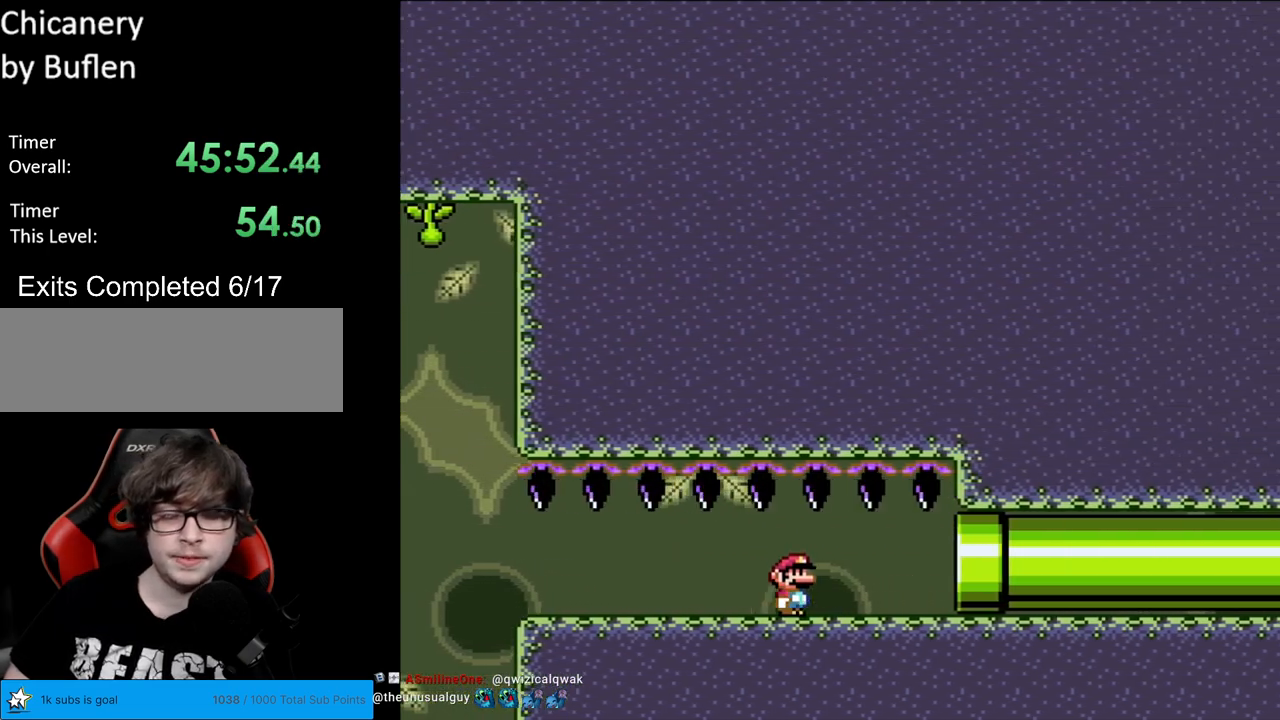
{"buttons": ["A", "X", "DPAD_RIGHT"], "events": []}
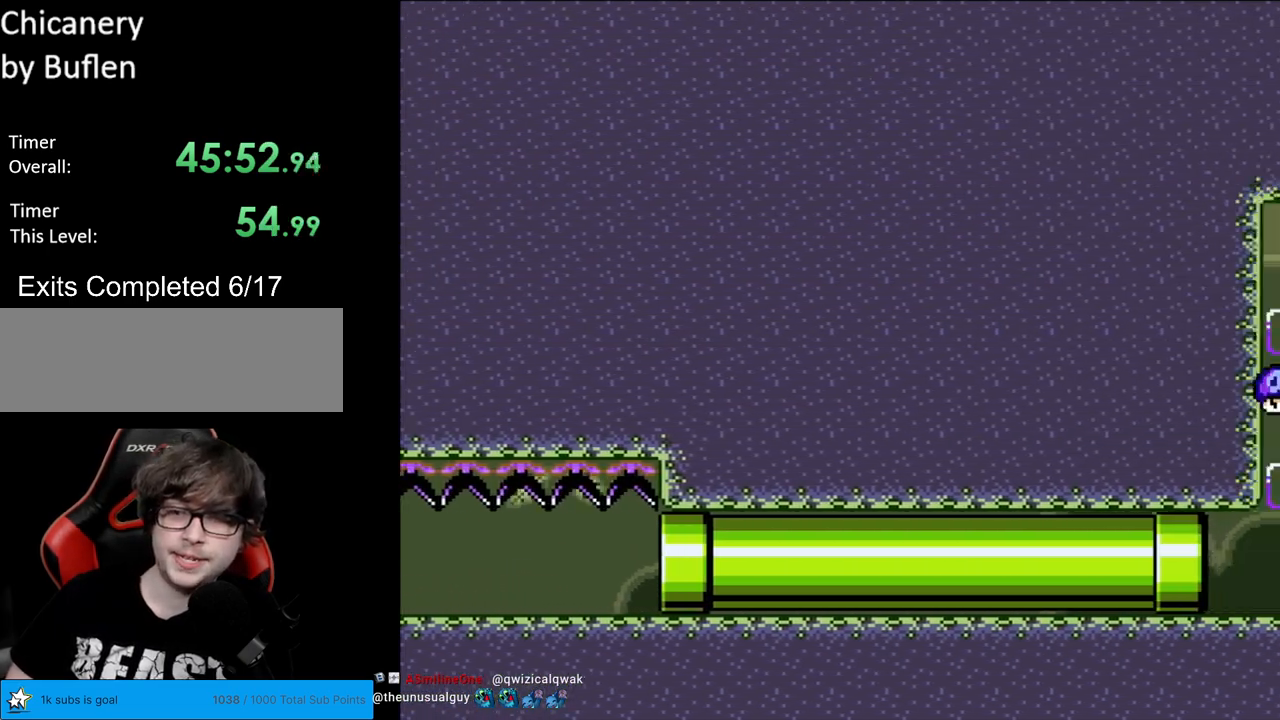
{"buttons": ["A", "X", "DPAD_RIGHT"], "events": []}
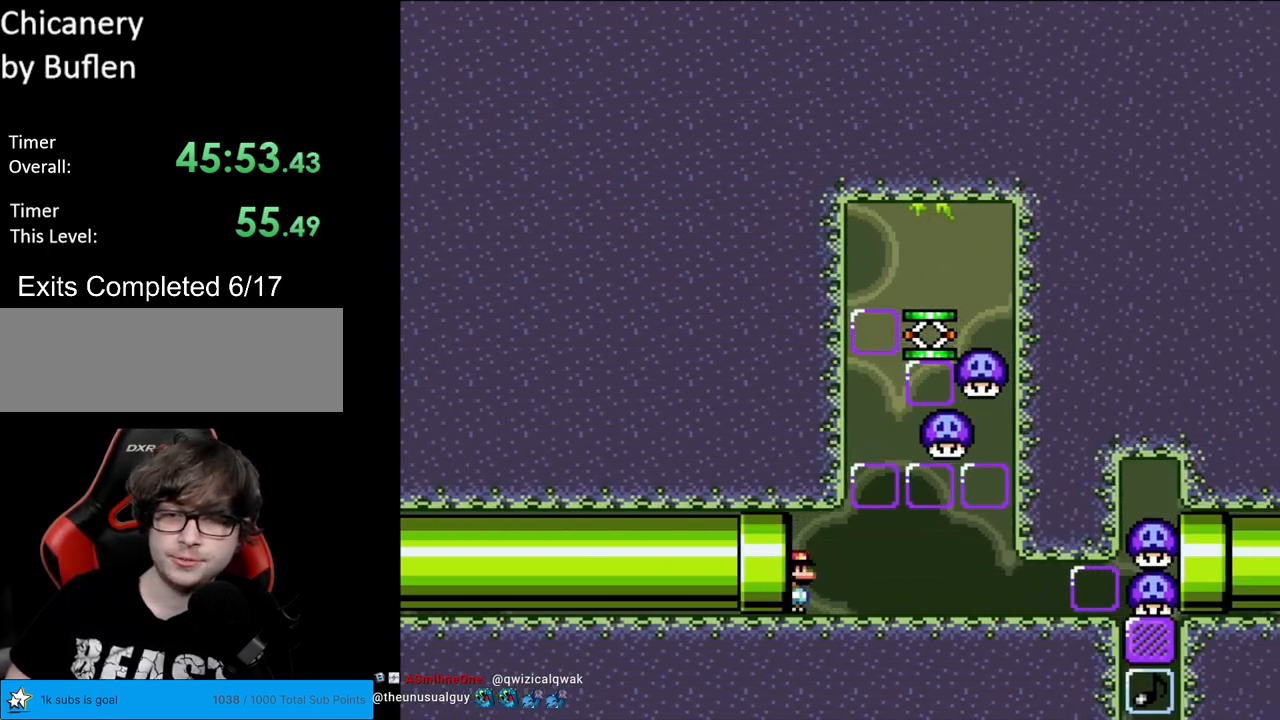
{"buttons": ["Y"], "events": [[167, "A", "up"], [233, "Y", "down"], [250, "X", "up"], [300, "DPAD_RIGHT", "up"], [317, "DPAD_LEFT", "down"], [417, "DPAD_LEFT", "up"]]}
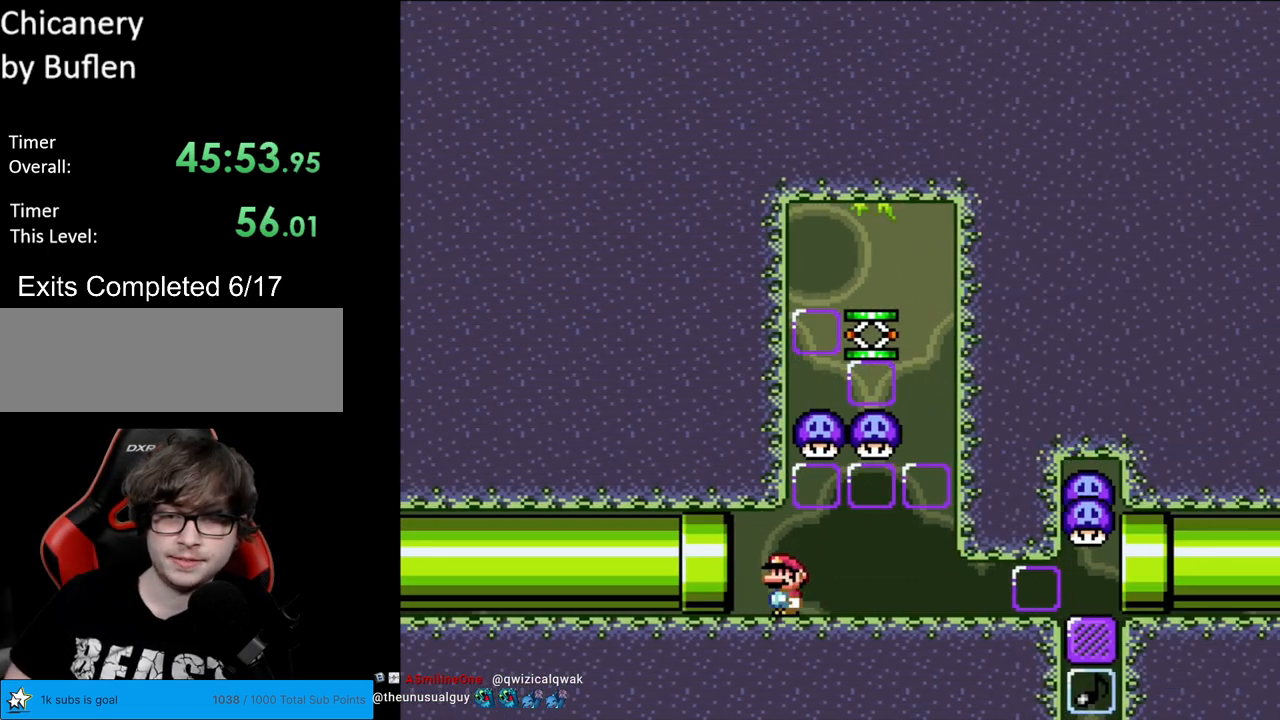
{"buttons": ["Y", "DPAD_RIGHT"], "events": [[417, "DPAD_RIGHT", "down"]]}
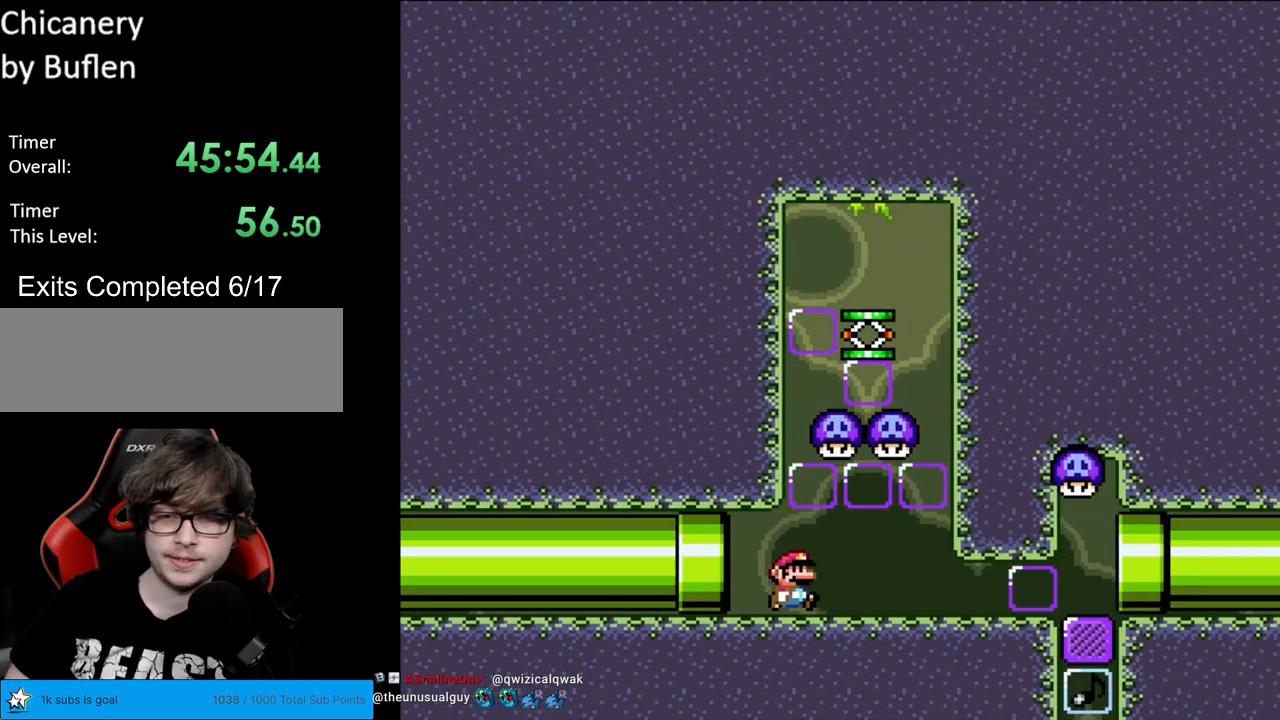
{"buttons": ["Y", "DPAD_RIGHT"], "events": [[33, "DPAD_RIGHT", "up"], [217, "DPAD_RIGHT", "down"]]}
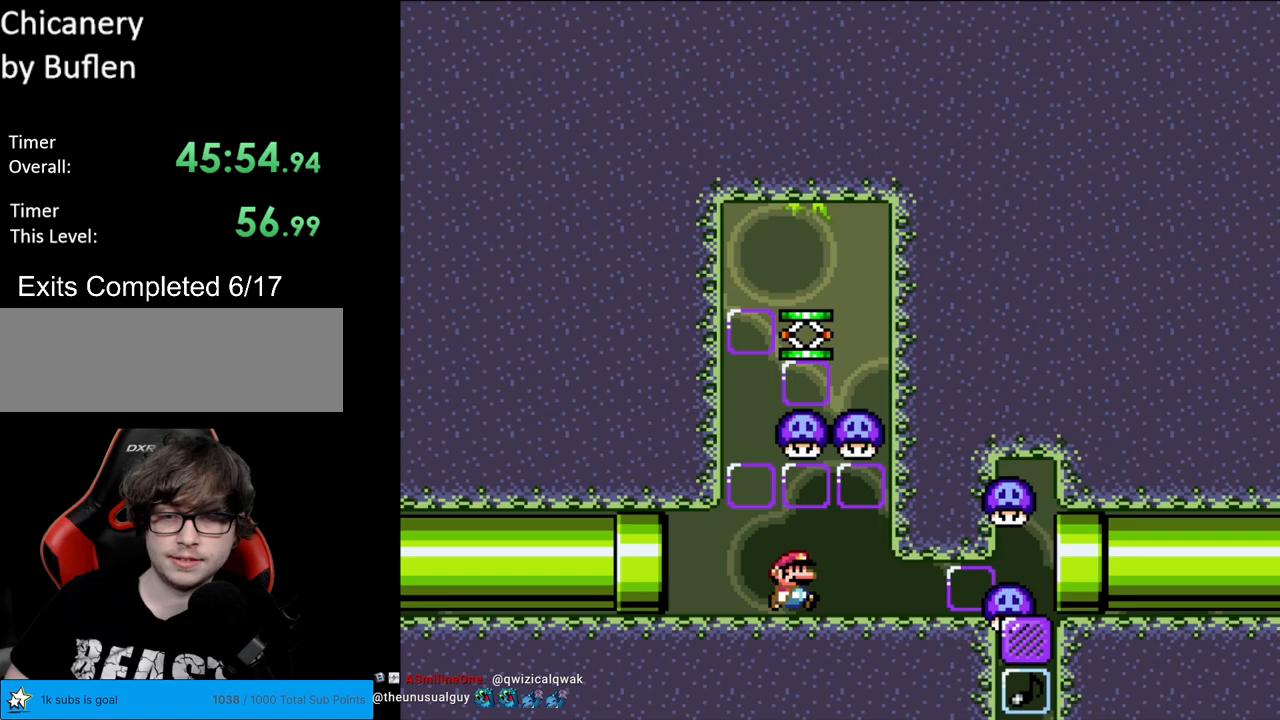
{"buttons": ["B", "Y", "DPAD_LEFT"], "events": [[183, "B", "down"], [283, "DPAD_RIGHT", "up"], [417, "DPAD_LEFT", "down"]]}
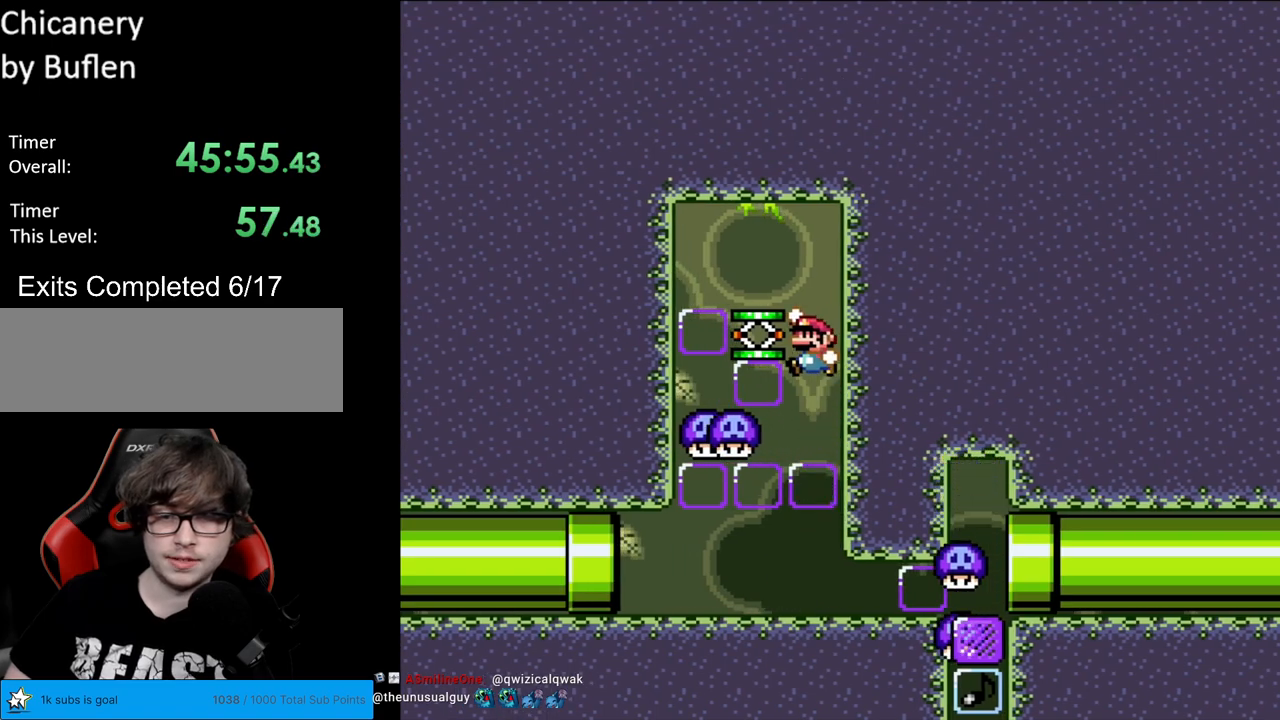
{"buttons": ["B", "Y", "DPAD_LEFT"], "events": []}
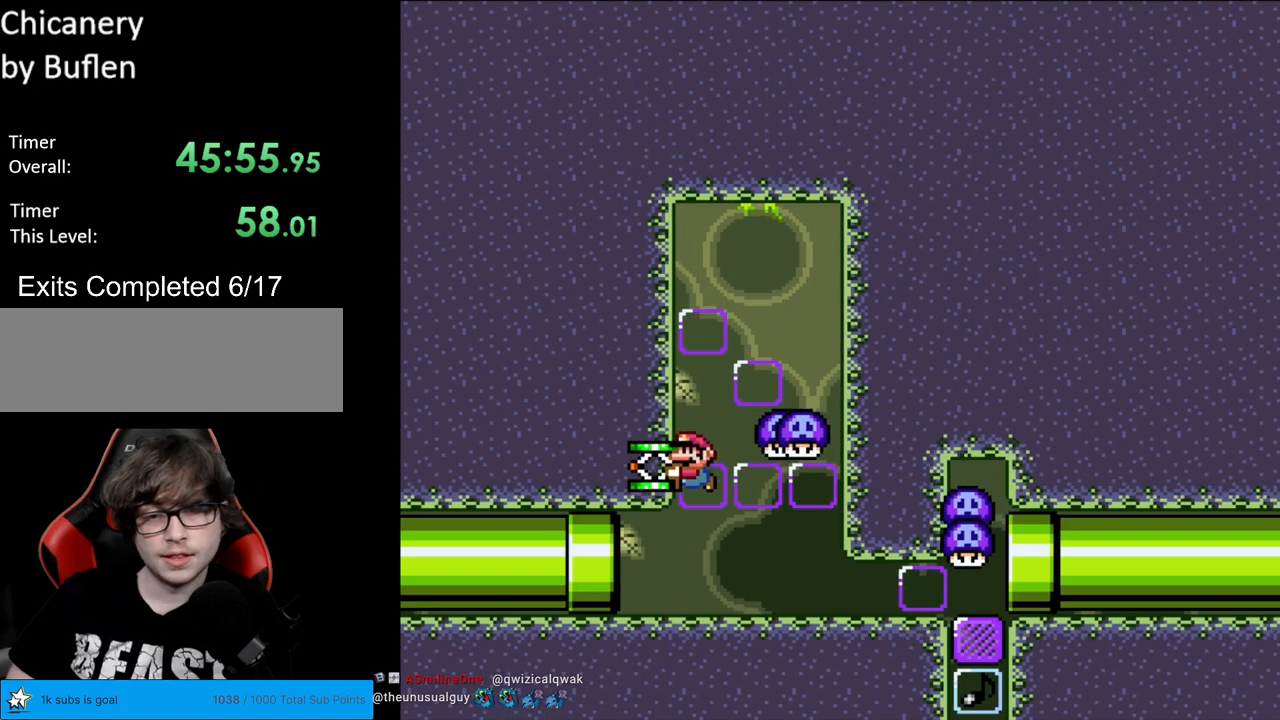
{"buttons": ["B", "Y", "DPAD_RIGHT"], "events": [[33, "DPAD_LEFT", "up"], [167, "DPAD_RIGHT", "down"]]}
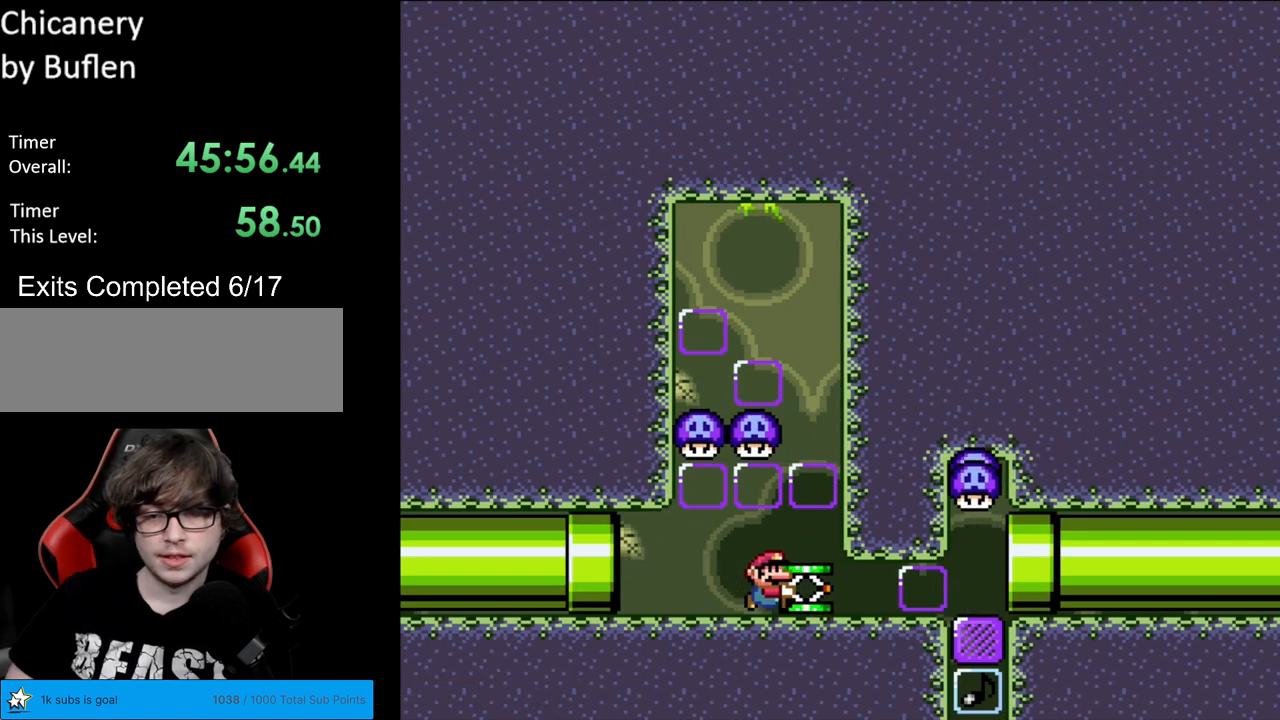
{"buttons": ["B", "Y", "DPAD_RIGHT"], "events": [[150, "DPAD_RIGHT", "up"], [167, "DPAD_LEFT", "down"], [283, "DPAD_LEFT", "up"], [400, "DPAD_RIGHT", "down"]]}
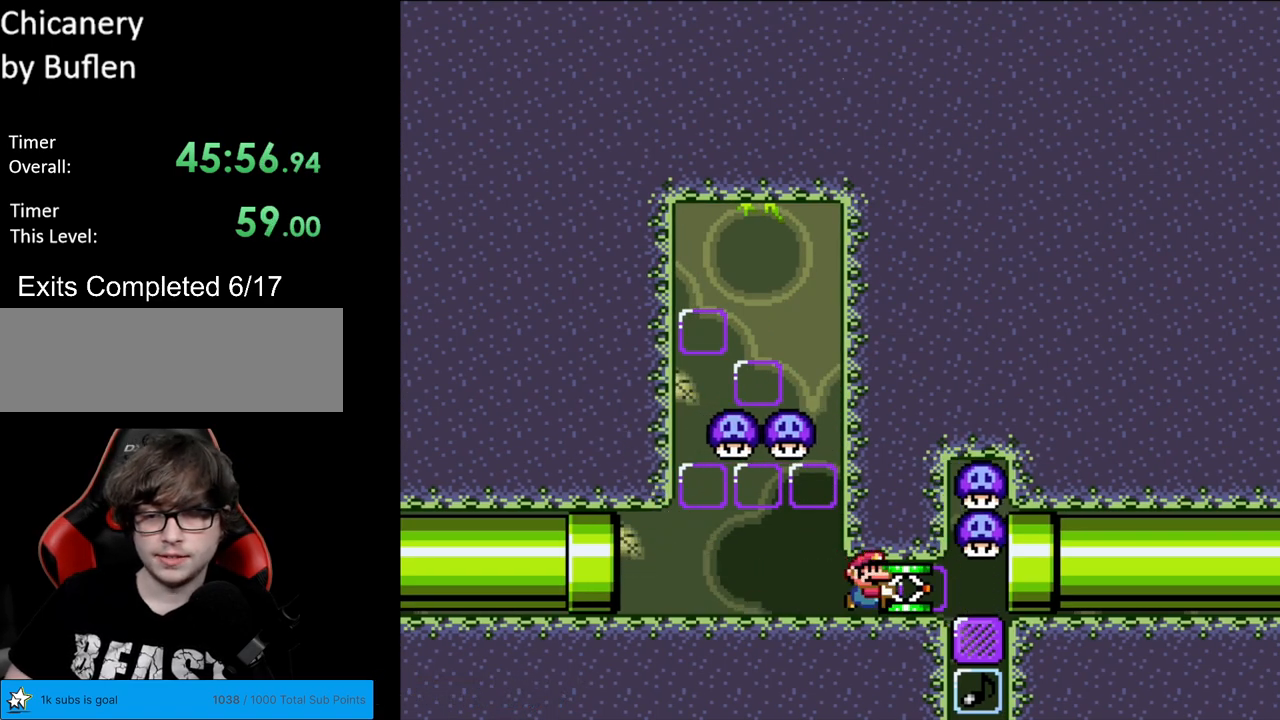
{"buttons": ["B", "Y", "DPAD_RIGHT"], "events": []}
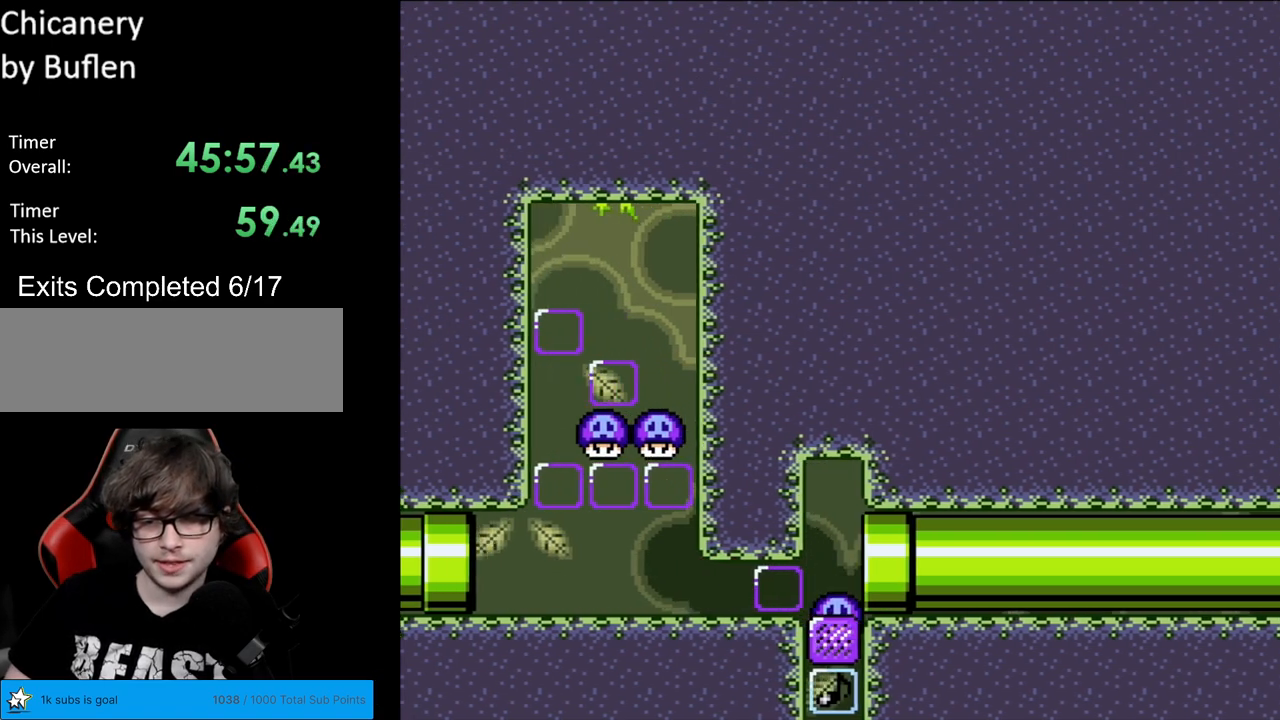
{"buttons": ["B", "Y", "DPAD_RIGHT"], "events": []}
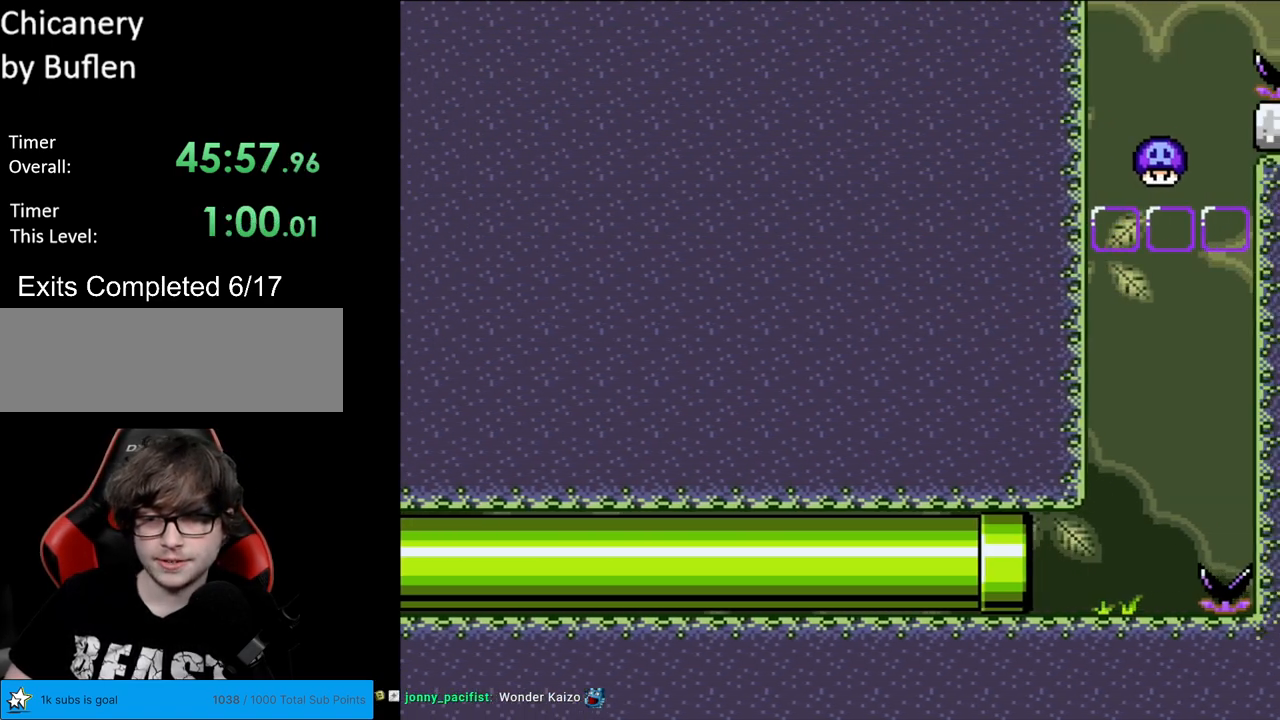
{"buttons": ["Y", "DPAD_RIGHT"], "events": [[167, "DPAD_RIGHT", "up"], [367, "DPAD_RIGHT", "down"], [417, "B", "up"]]}
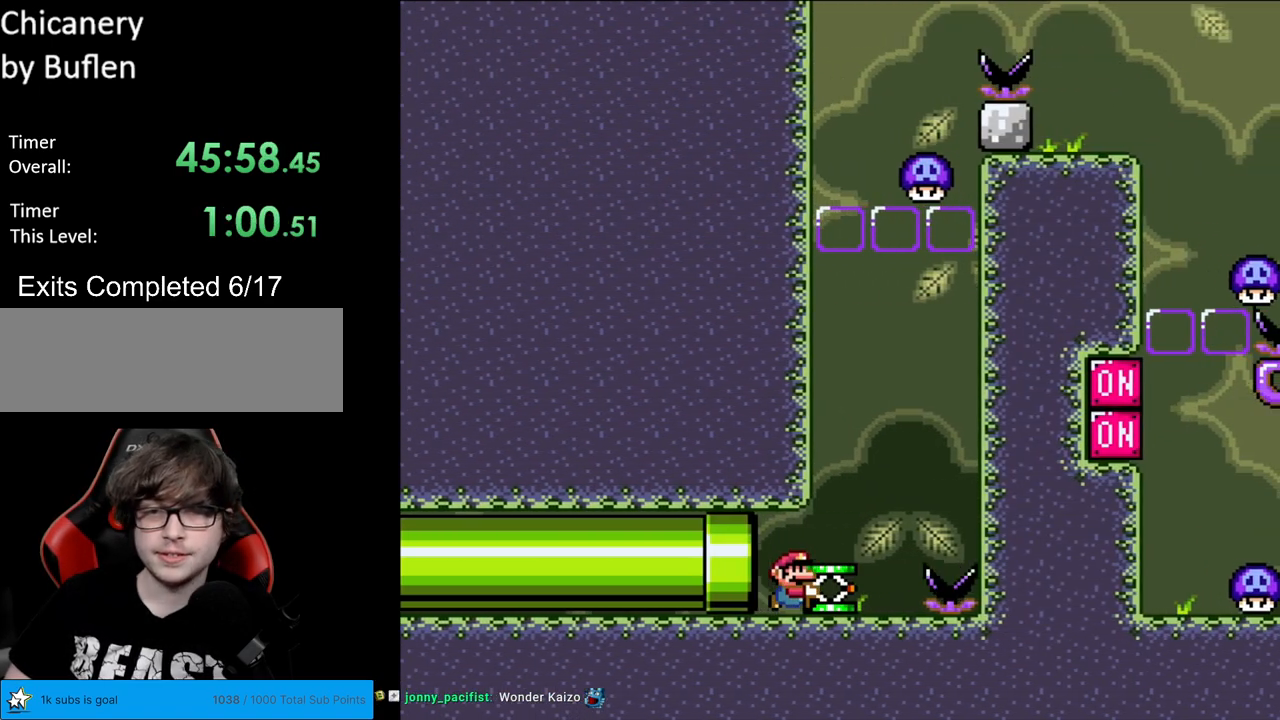
{"buttons": ["Y"], "events": [[67, "DPAD_RIGHT", "up"], [317, "DPAD_RIGHT", "down"], [383, "DPAD_RIGHT", "up"]]}
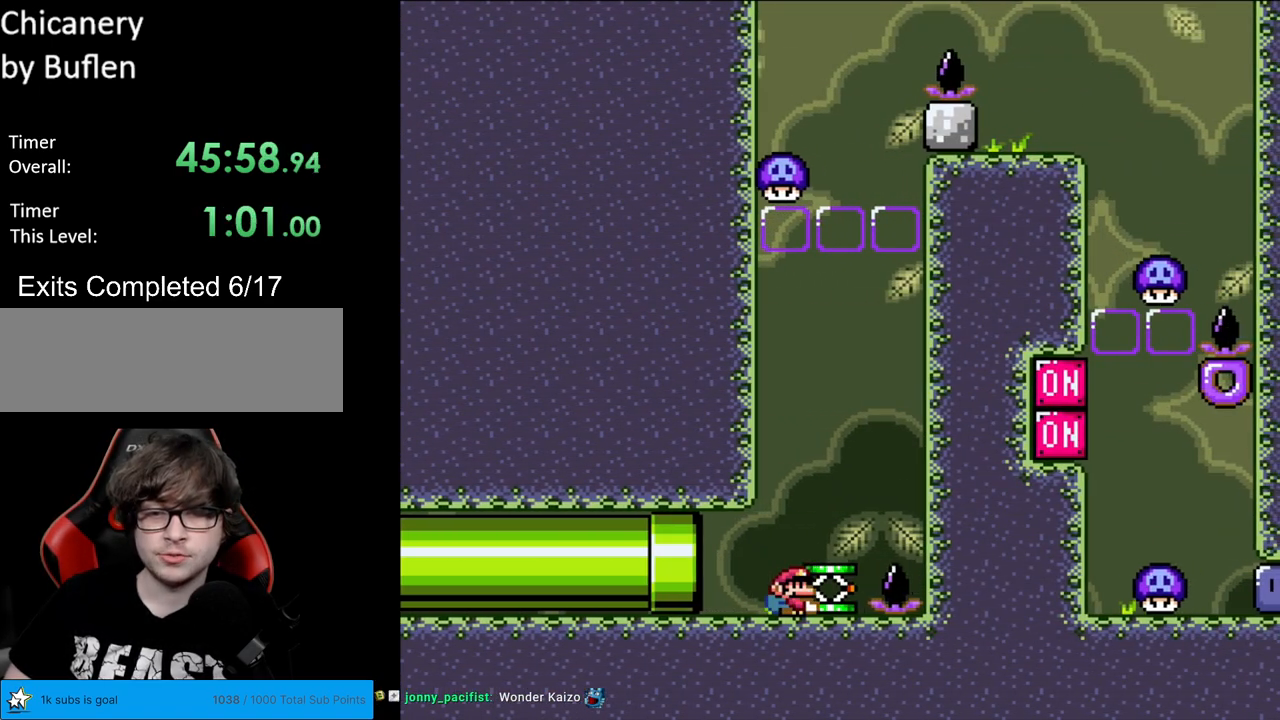
{"buttons": ["B"], "events": [[17, "DPAD_DOWN", "down"], [100, "Y", "up"], [267, "DPAD_DOWN", "up"], [467, "B", "down"]]}
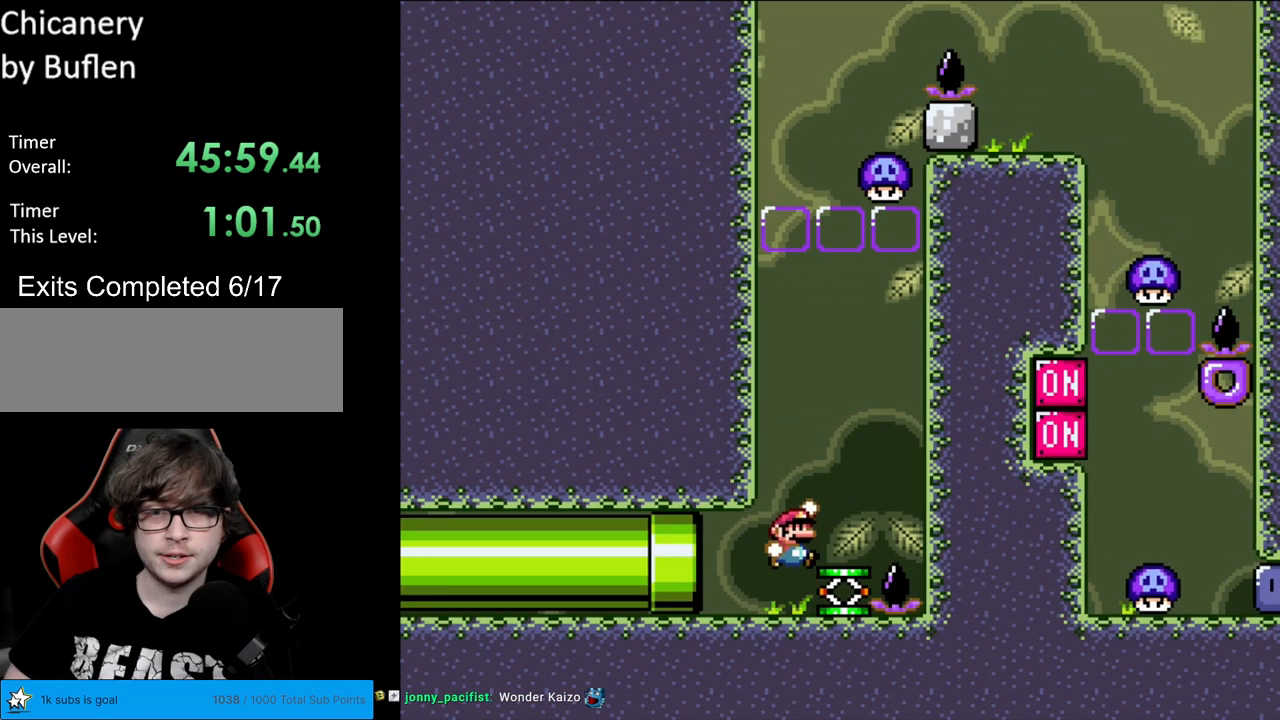
{"buttons": ["Y", "DPAD_RIGHT"], "events": [[383, "DPAD_RIGHT", "down"], [417, "Y", "down"], [500, "B", "up"]]}
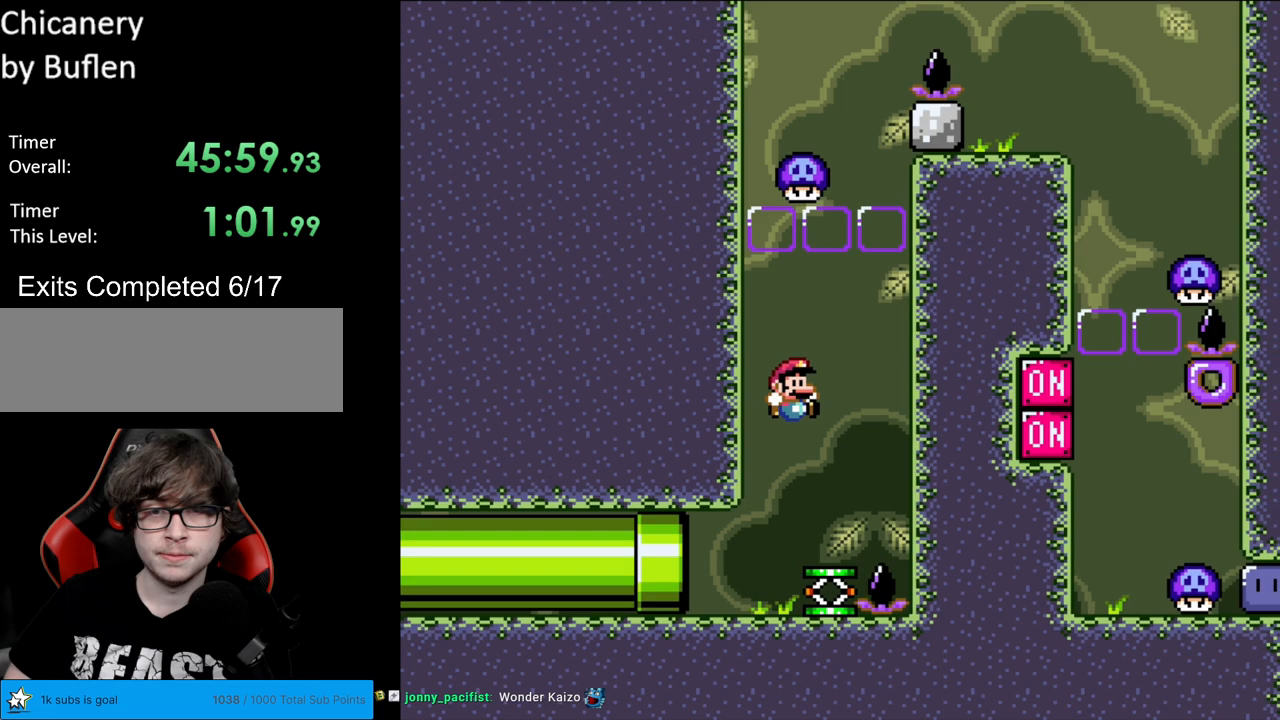
{"buttons": ["B", "Y", "DPAD_LEFT"], "events": [[67, "DPAD_RIGHT", "up"], [100, "DPAD_LEFT", "down"], [283, "B", "down"]]}
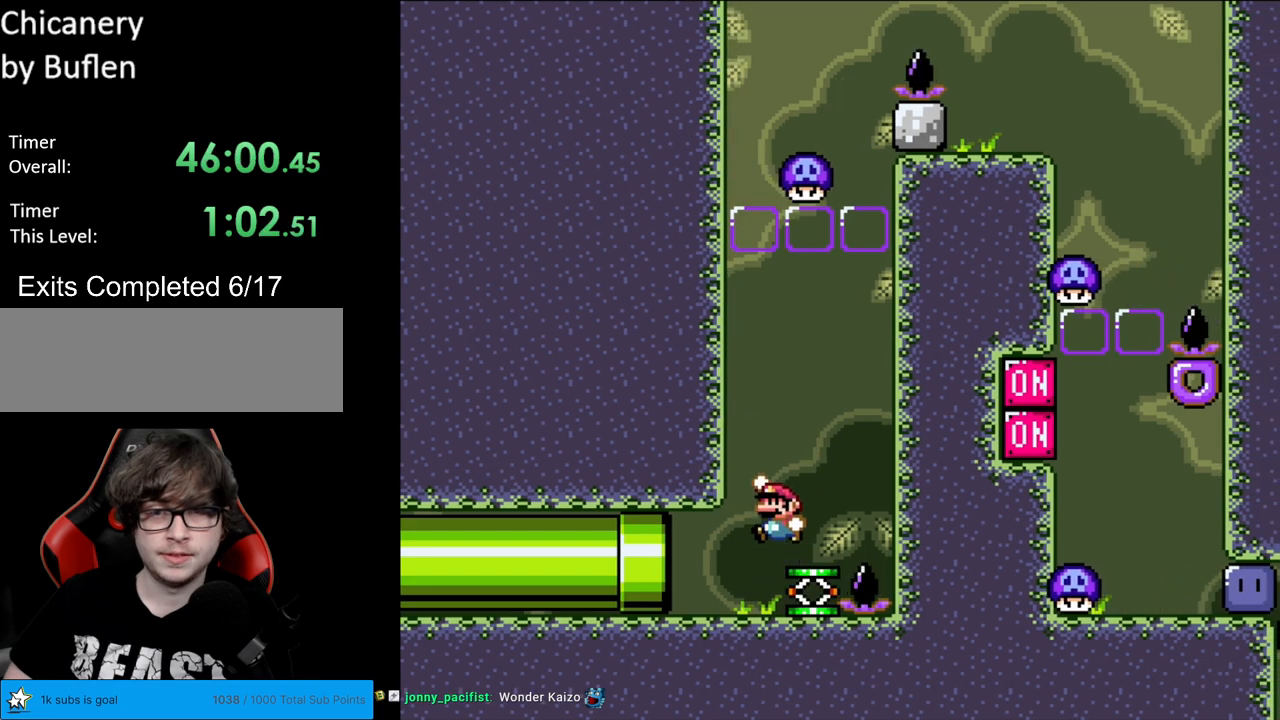
{"buttons": ["B", "Y", "DPAD_RIGHT"], "events": [[133, "DPAD_LEFT", "up"], [150, "DPAD_RIGHT", "down"], [283, "A", "down"], [283, "DPAD_RIGHT", "up"], [300, "A", "up"], [300, "DPAD_RIGHT", "down"]]}
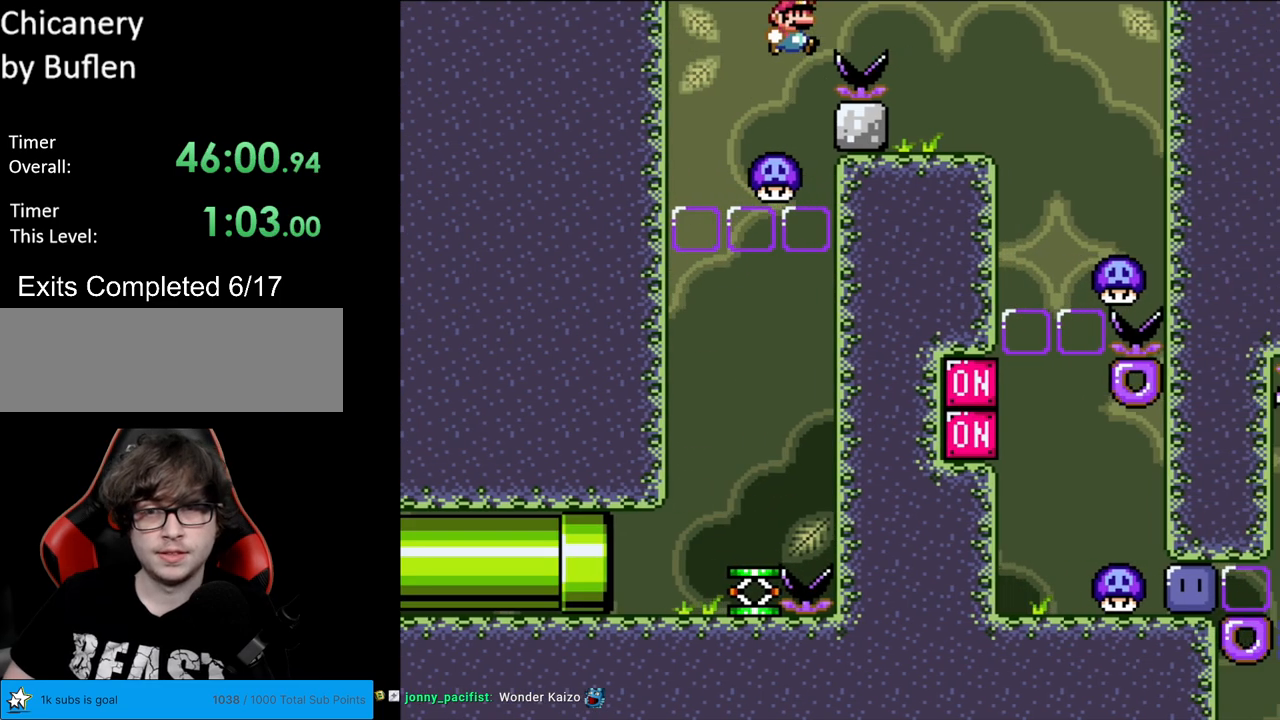
{"buttons": ["B", "Y", "DPAD_LEFT"], "events": [[317, "DPAD_RIGHT", "up"], [333, "DPAD_UP", "down"], [350, "DPAD_LEFT", "down"], [350, "DPAD_UP", "up"]]}
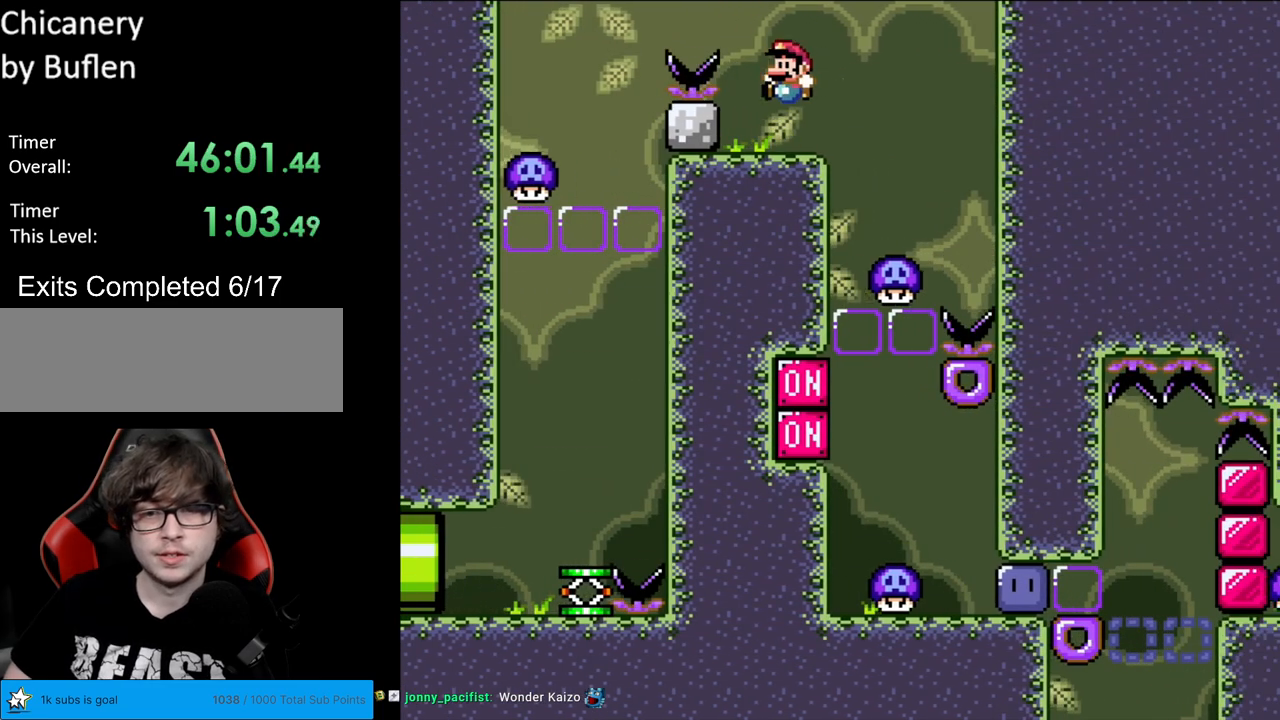
{"buttons": ["X"], "events": [[17, "DPAD_LEFT", "up"], [83, "B", "up"], [117, "Y", "up"], [133, "DPAD_RIGHT", "down"], [150, "X", "down"], [183, "DPAD_RIGHT", "up"]]}
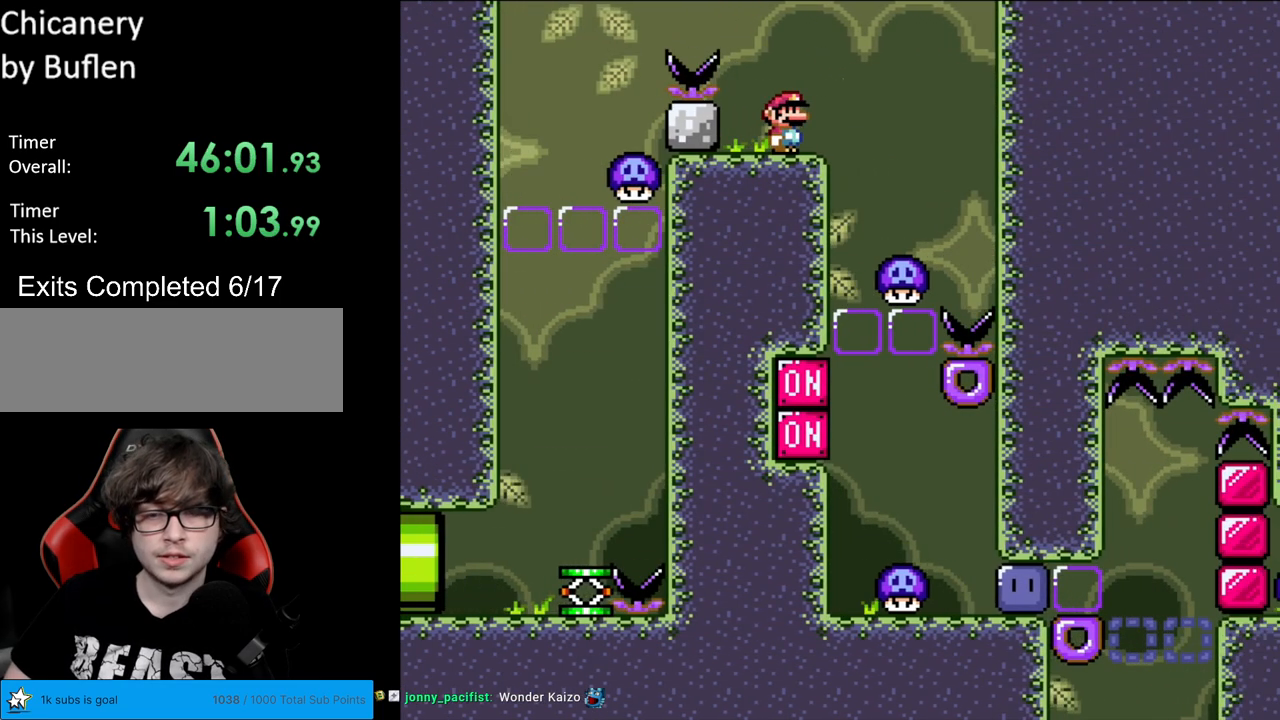
{"buttons": ["X"], "events": []}
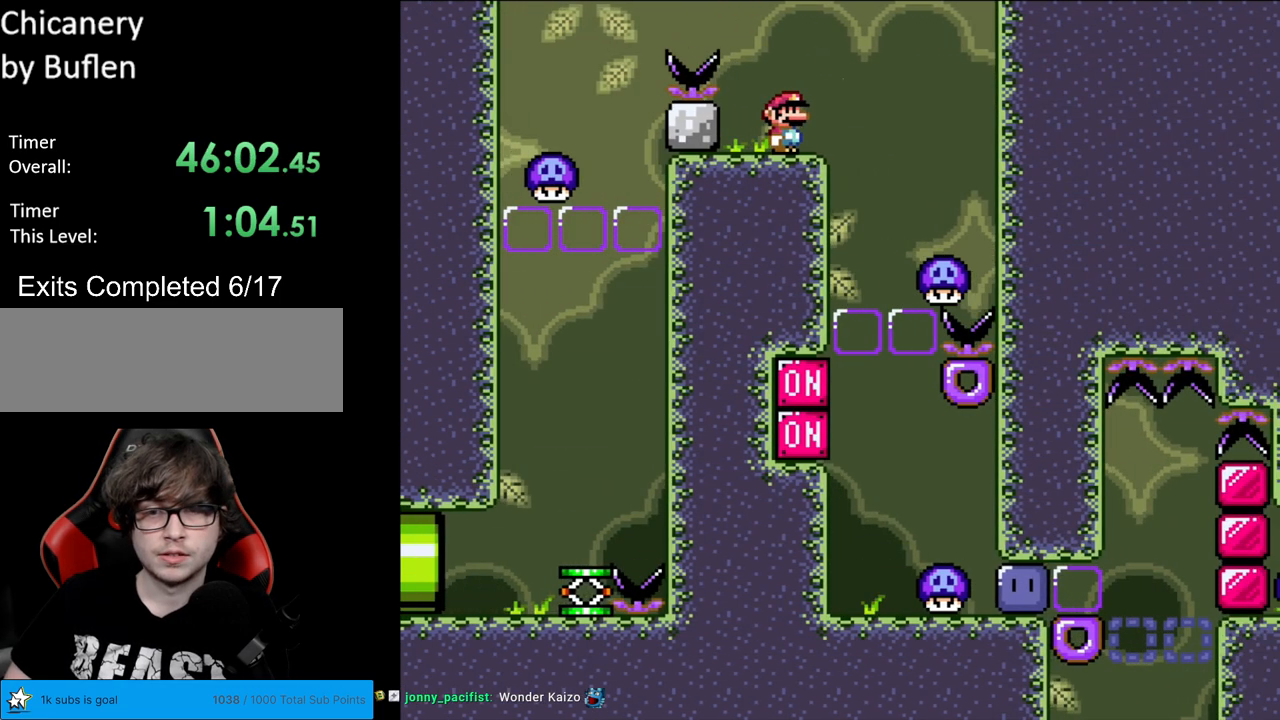
{"buttons": ["X"], "events": []}
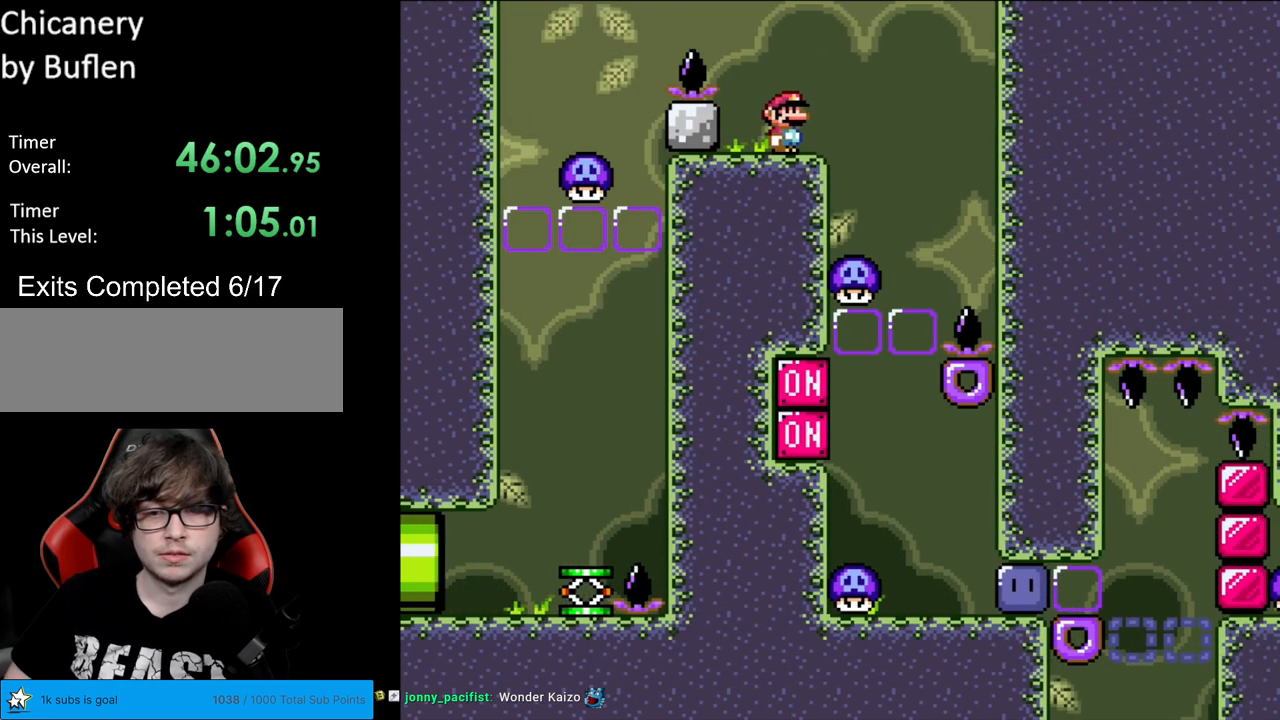
{"buttons": ["X"], "events": []}
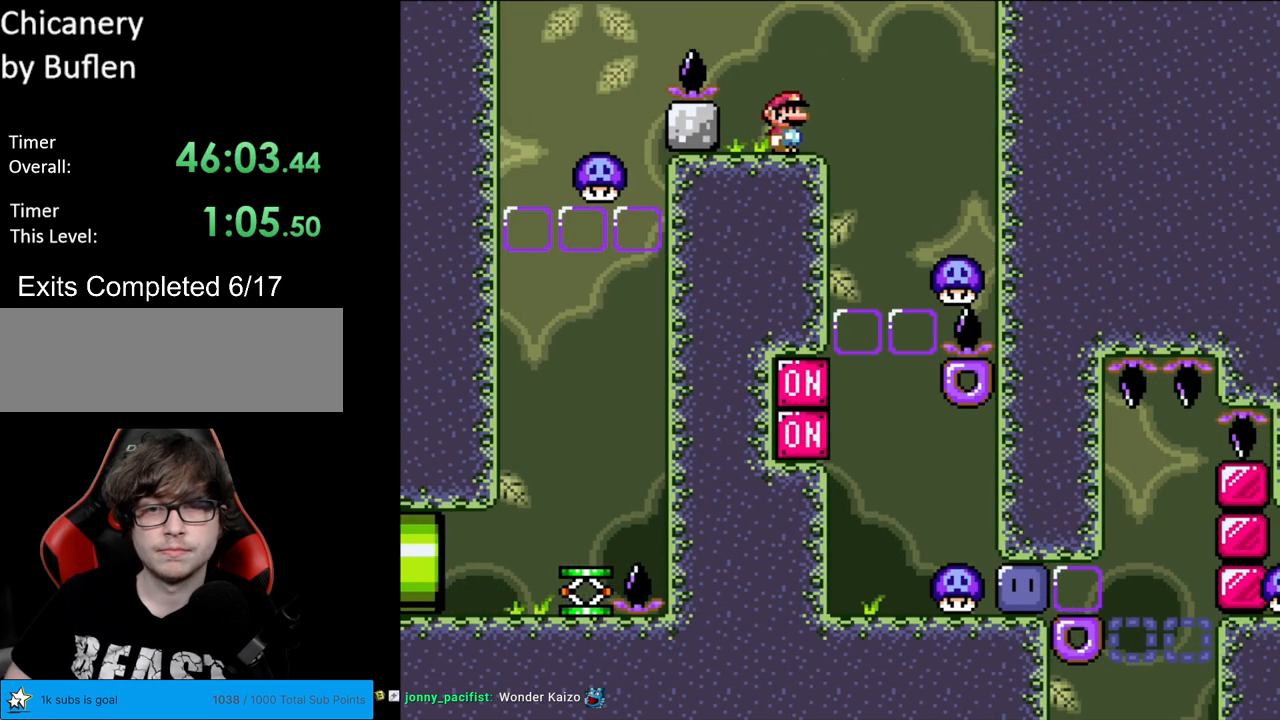
{"buttons": ["A", "X", "DPAD_RIGHT"], "events": [[467, "A", "down"], [467, "DPAD_RIGHT", "down"]]}
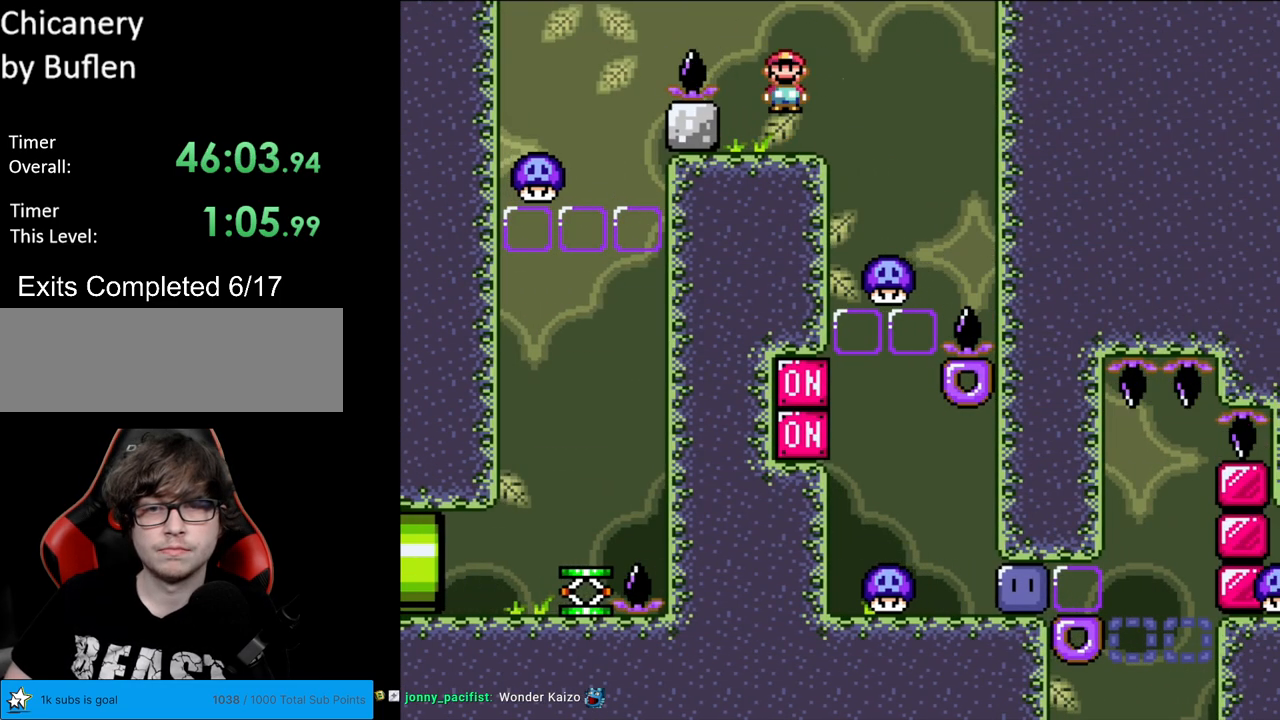
{"buttons": ["X"], "events": [[83, "A", "up"], [283, "A", "down"], [300, "DPAD_RIGHT", "up"], [300, "DPAD_UP", "down"], [317, "DPAD_LEFT", "down"], [317, "DPAD_UP", "up"], [417, "DPAD_LEFT", "up"], [450, "A", "up"]]}
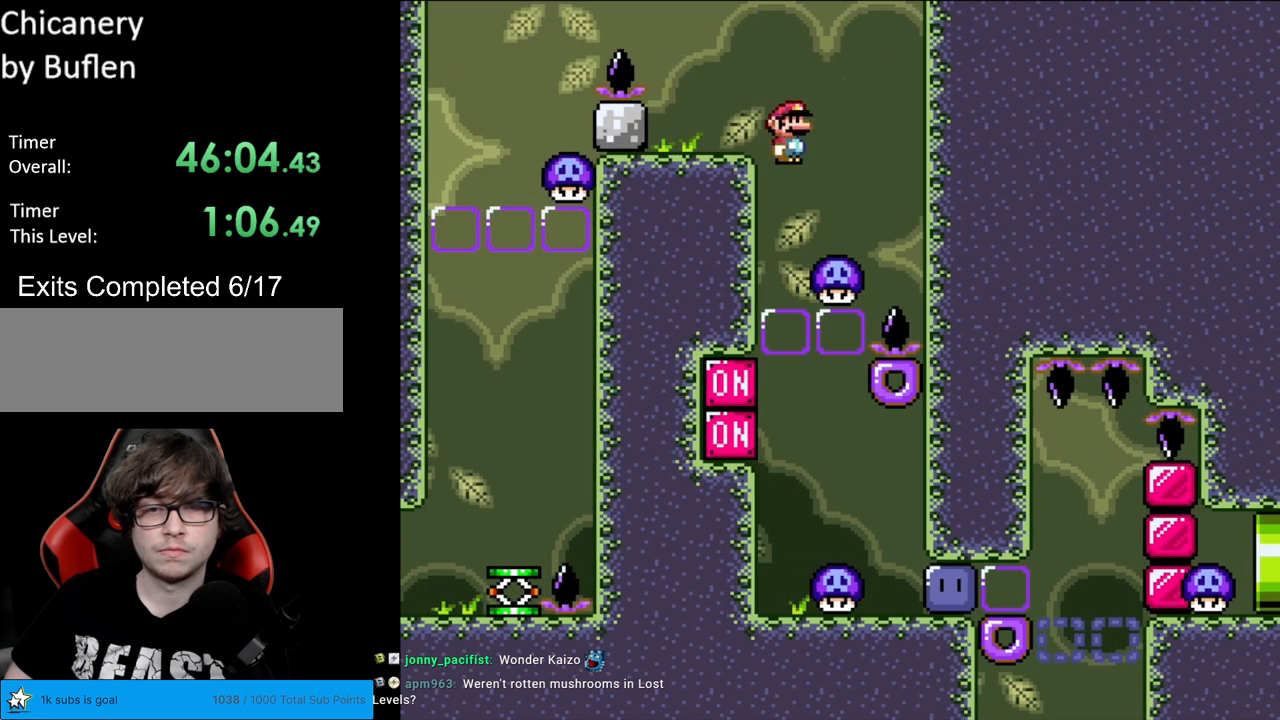
{"buttons": ["Y"], "events": [[50, "DPAD_LEFT", "down"], [83, "X", "up"], [117, "Y", "down"], [400, "DPAD_LEFT", "up"]]}
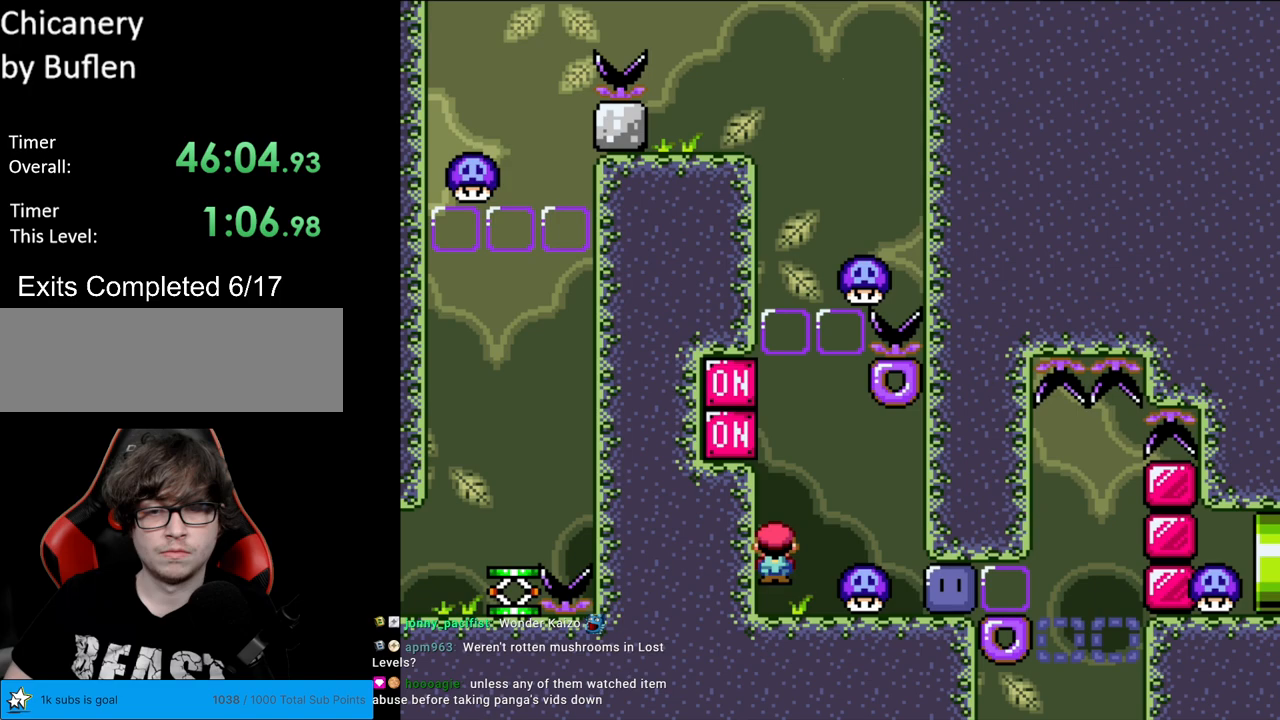
{"buttons": ["DPAD_RIGHT"], "events": [[67, "DPAD_RIGHT", "down"], [100, "B", "down"], [167, "B", "up"], [500, "Y", "up"]]}
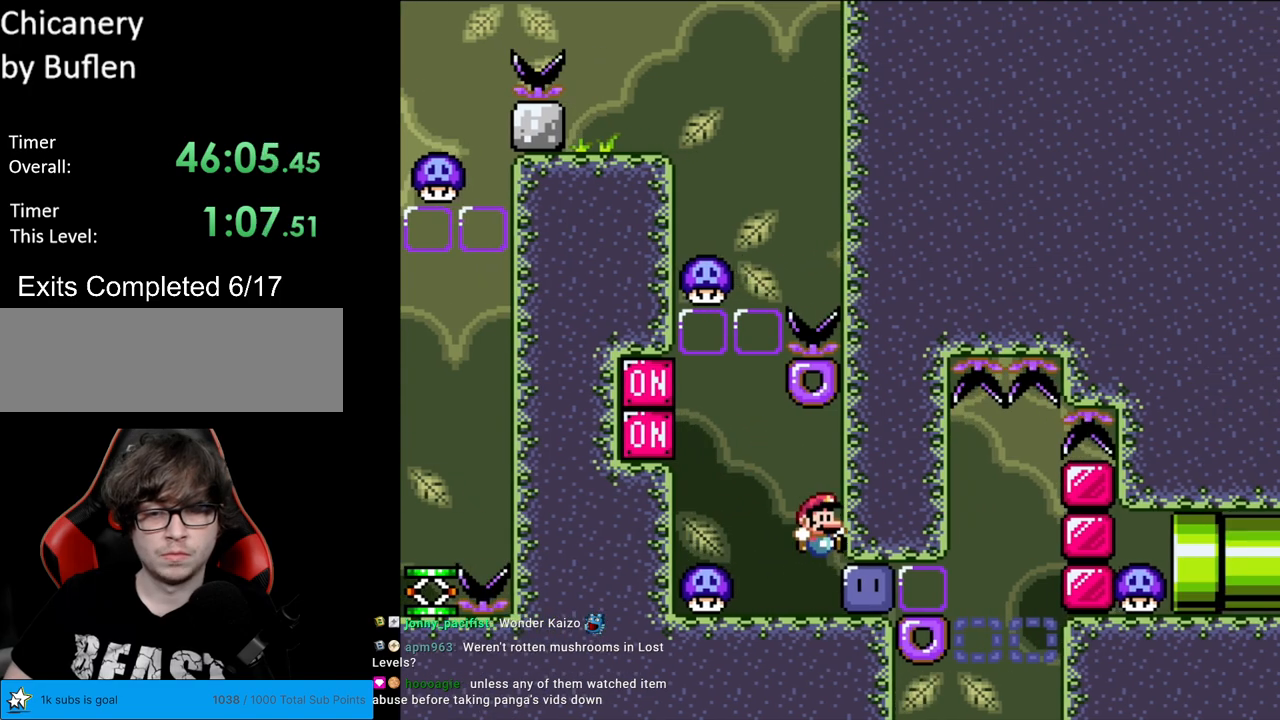
{"buttons": ["Y", "DPAD_LEFT"], "events": [[33, "DPAD_RIGHT", "up"], [133, "Y", "down"], [167, "DPAD_LEFT", "down"], [183, "B", "down"], [383, "B", "up"]]}